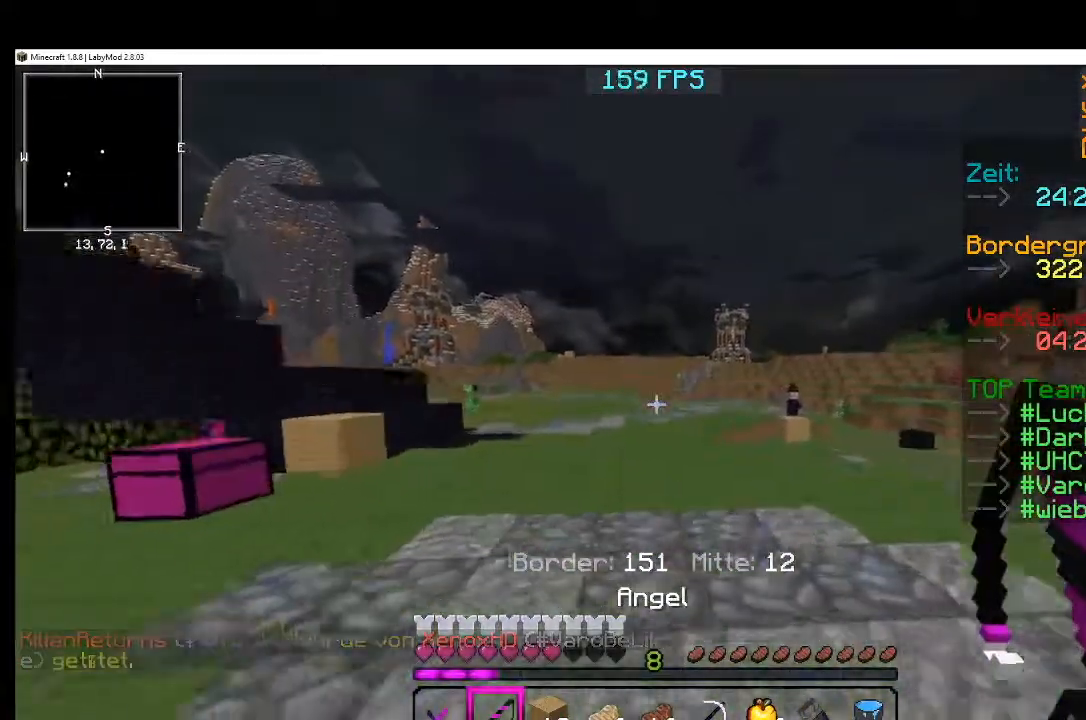
Gameplay with keyboard and mouse; each line is a JSON object with the keys and mouse buttons held at the frame after it. "events" lists presses ("down") and releases ("up") of "a", "d", "s", "w", "mouse_left" and "mouse_right" between this image and that frame as [ms after this image, input, new state], when the widget could be followed in between. "mouse_left", "mouse_right" = the "left", "right" buttons of the "mouse" list. No other keys are recorded. Fast repeated clicks can show as one long hold. Mouse movement is not recorded.
{"keys": [], "mouse": [], "events": []}
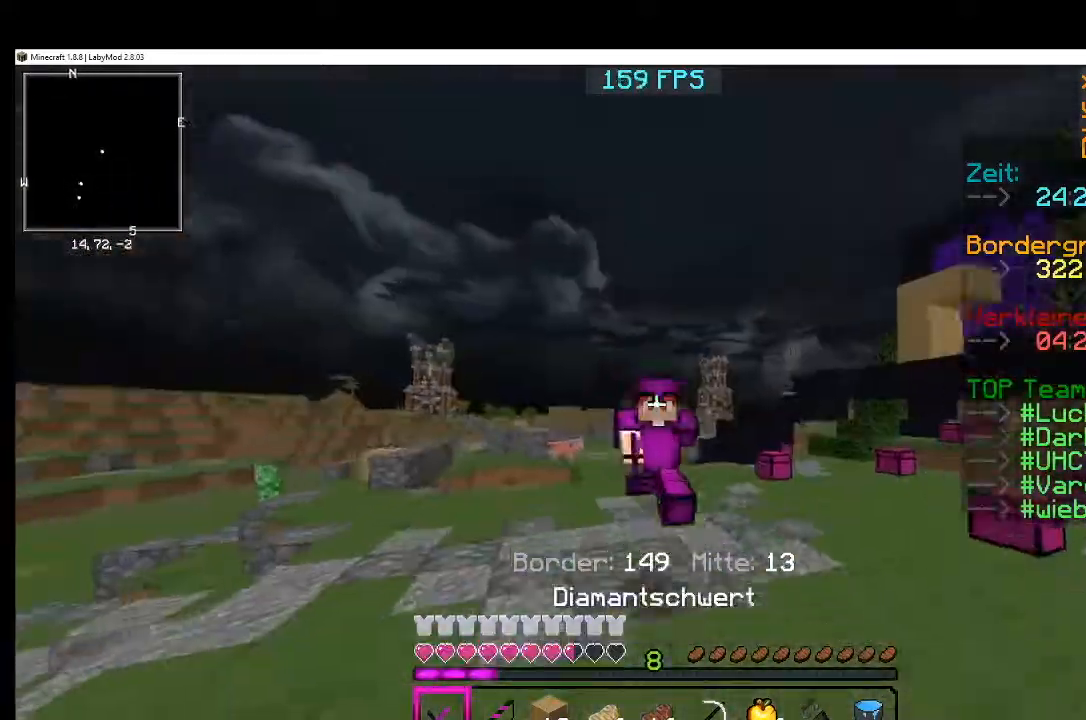
{"keys": [], "mouse": ["left"], "events": [[367, "mouse_left", "down"], [417, "mouse_left", "up"], [467, "mouse_left", "down"]]}
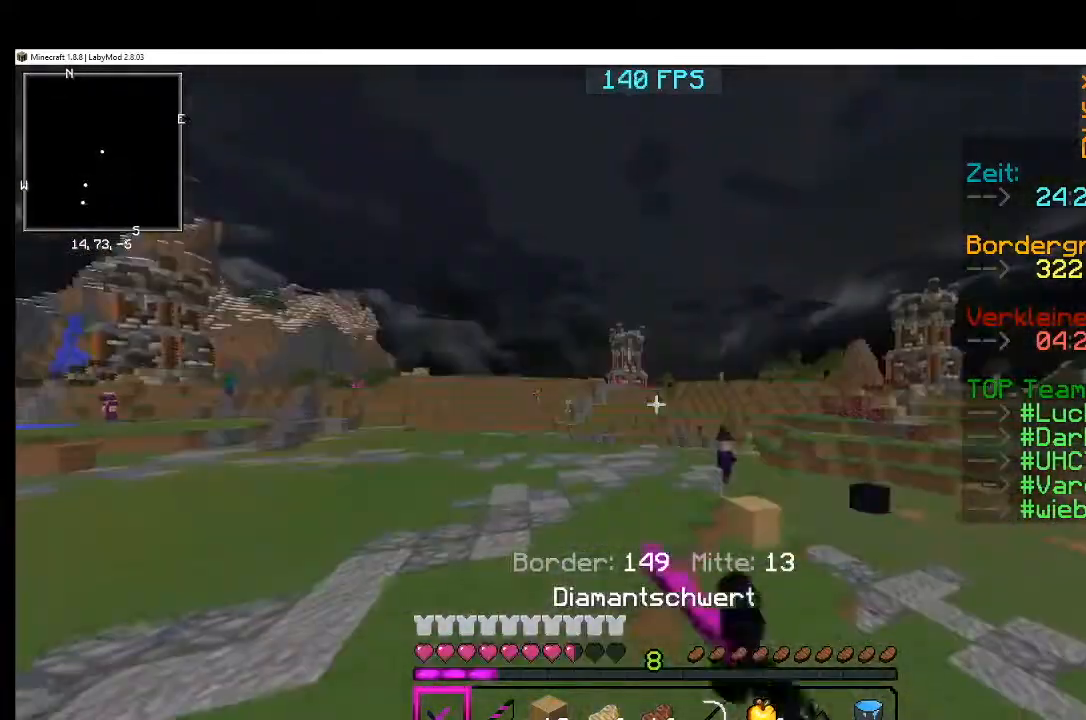
{"keys": [], "mouse": ["left"], "events": [[50, "mouse_left", "up"], [167, "mouse_left", "down"], [250, "mouse_left", "up"], [317, "mouse_left", "down"], [417, "mouse_left", "up"], [450, "mouse_left", "down"]]}
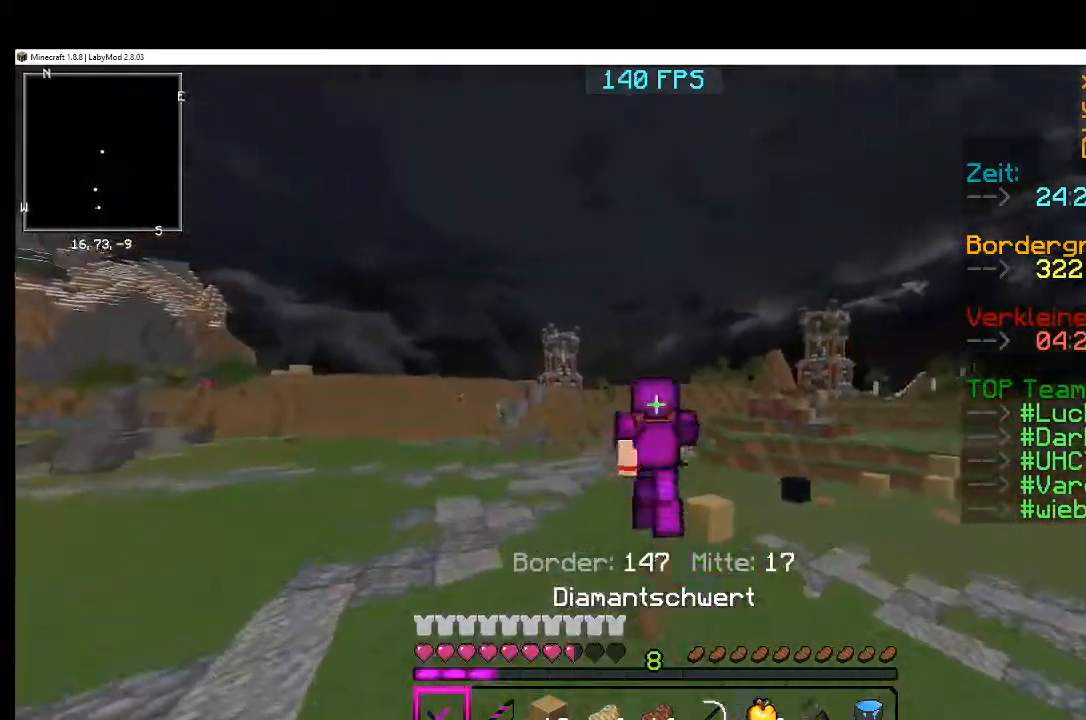
{"keys": [], "mouse": [], "events": [[67, "mouse_left", "up"]]}
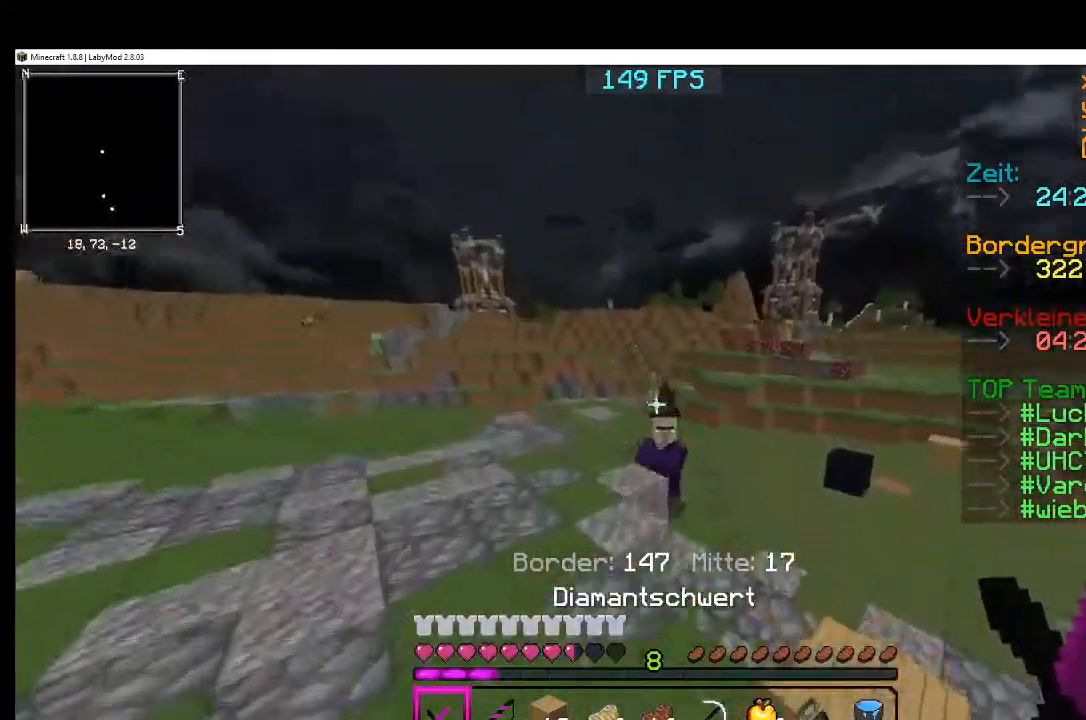
{"keys": [], "mouse": [], "events": [[367, "mouse_left", "down"], [400, "mouse_left", "up"], [450, "mouse_left", "down"], [500, "mouse_left", "up"]]}
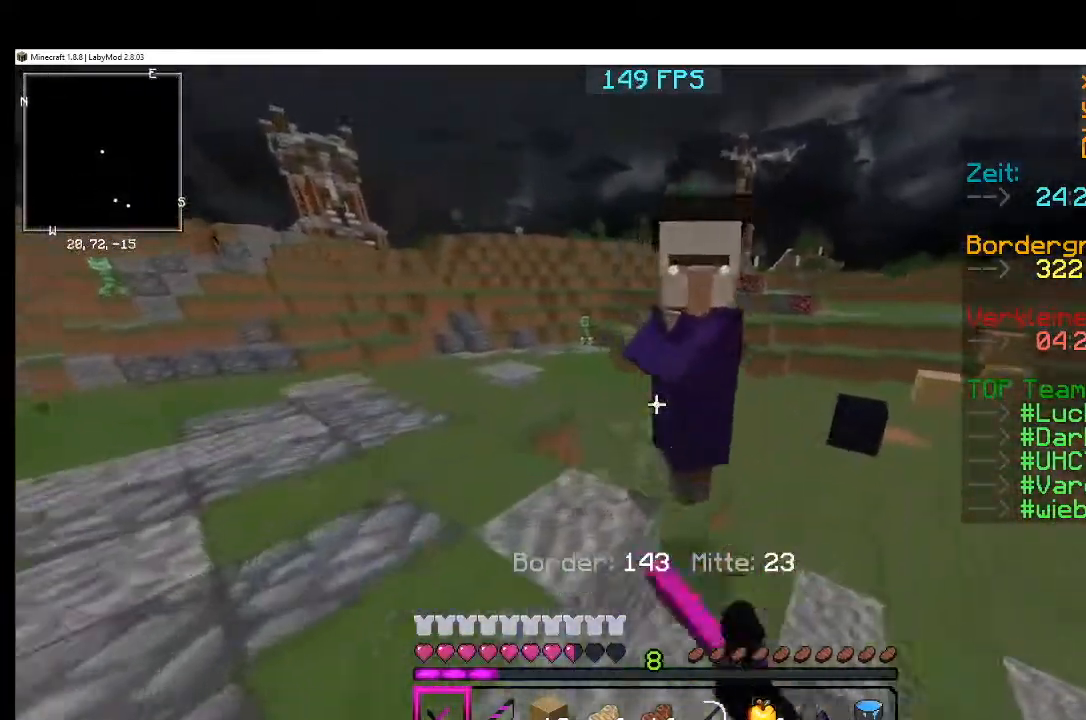
{"keys": [], "mouse": [], "events": [[100, "mouse_left", "down"], [150, "mouse_left", "up"], [200, "mouse_left", "down"], [250, "mouse_left", "up"], [300, "mouse_left", "down"], [351, "mouse_left", "up"], [401, "mouse_left", "down"], [501, "mouse_left", "up"]]}
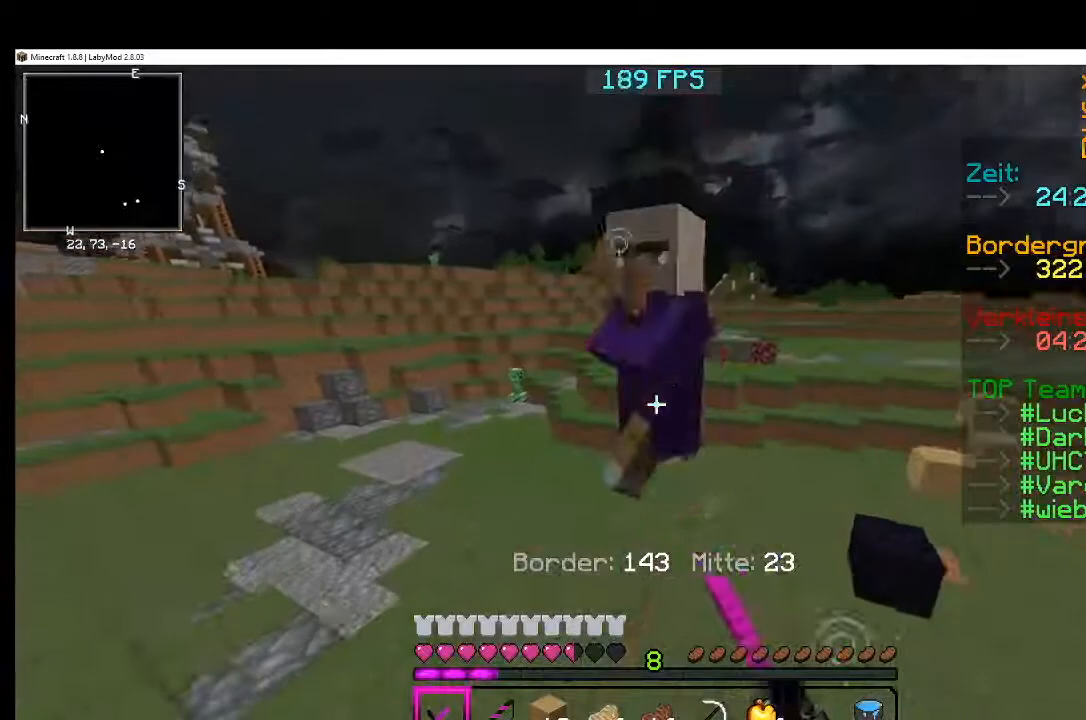
{"keys": [], "mouse": [], "events": [[50, "mouse_left", "down"], [200, "mouse_left", "up"], [250, "mouse_left", "down"], [333, "mouse_left", "up"]]}
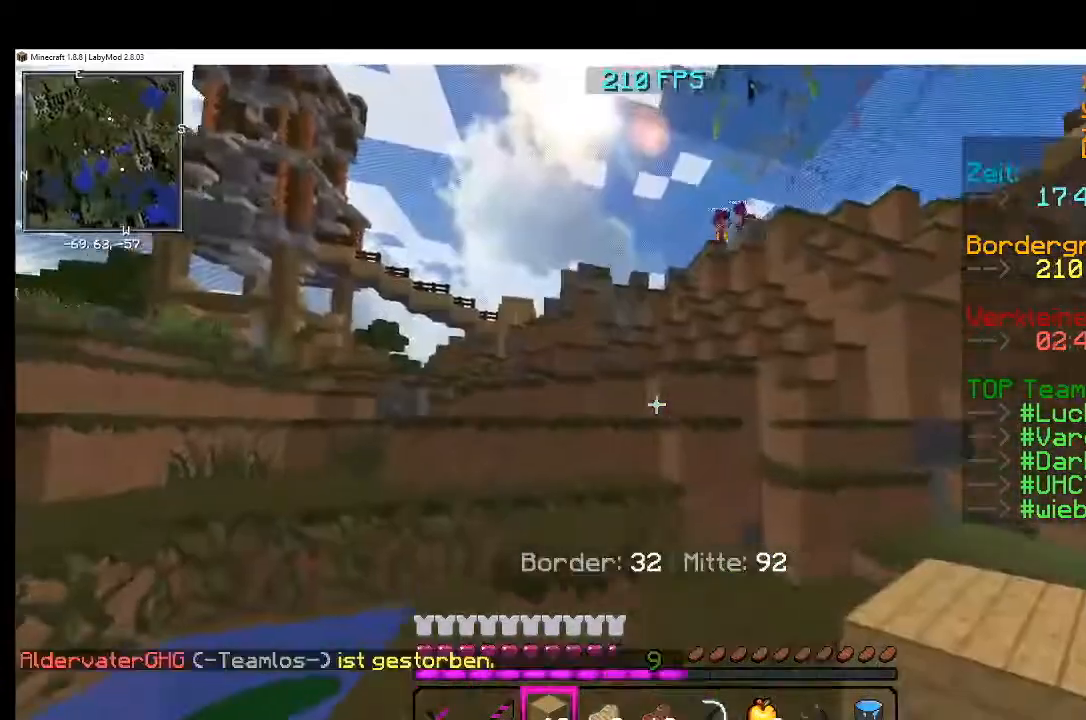
{"keys": [], "mouse": [], "events": []}
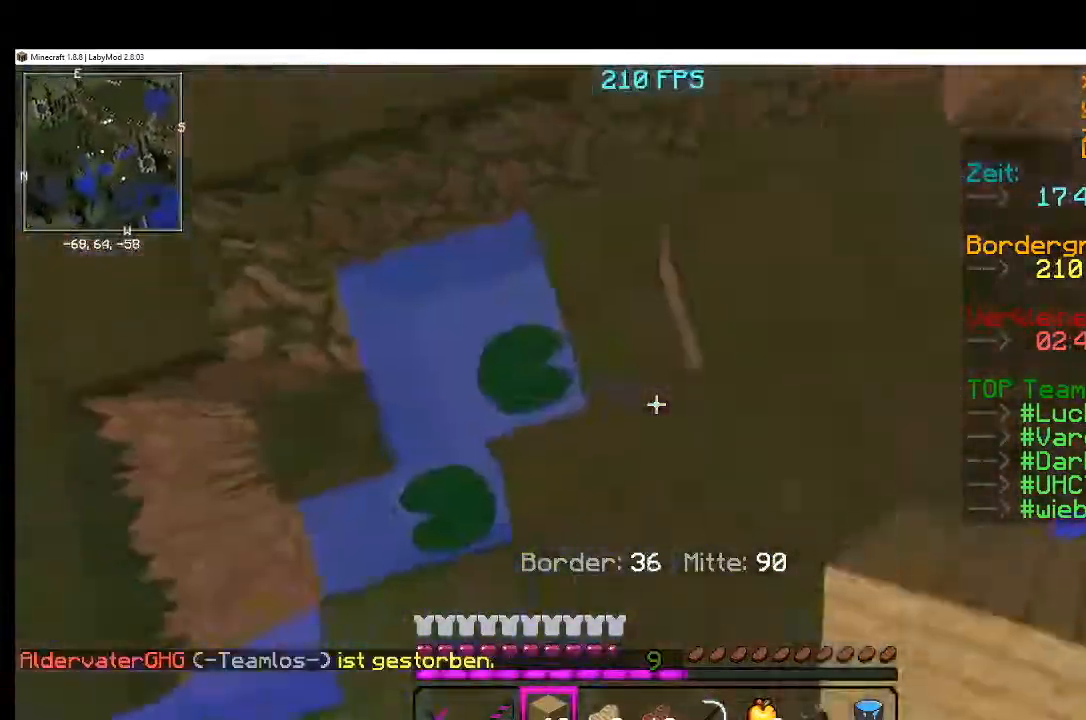
{"keys": [], "mouse": [], "events": [[16, "mouse_right", "down"], [66, "mouse_right", "up"], [116, "mouse_right", "down"], [166, "mouse_right", "up"], [367, "mouse_right", "down"], [417, "mouse_right", "up"]]}
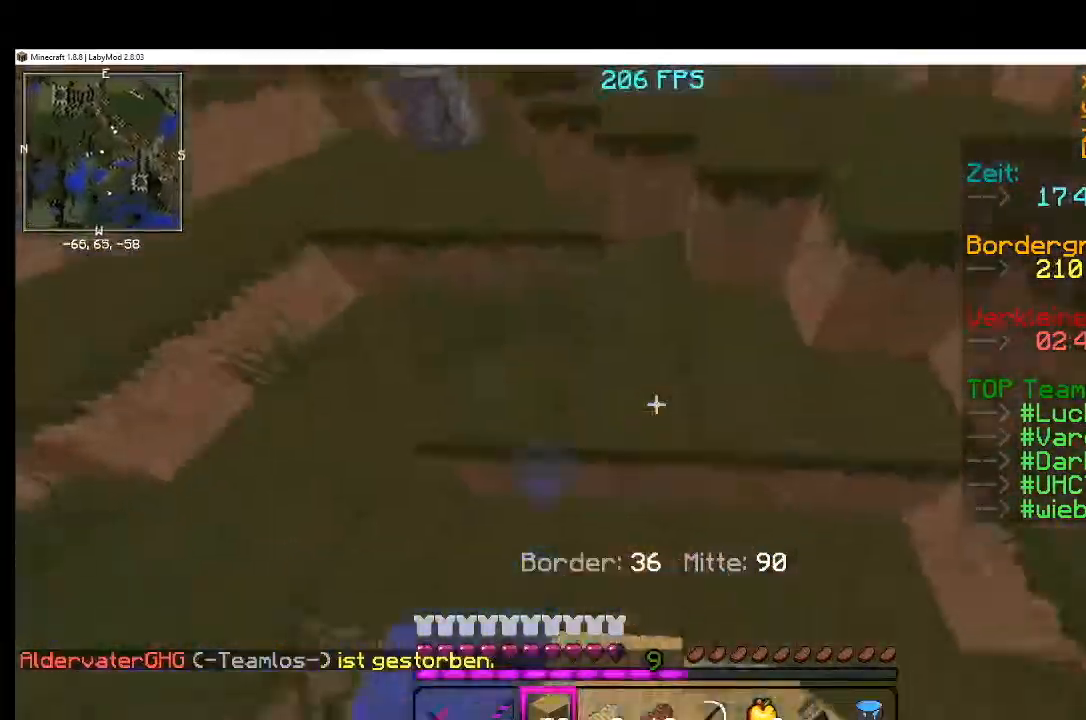
{"keys": [], "mouse": [], "events": []}
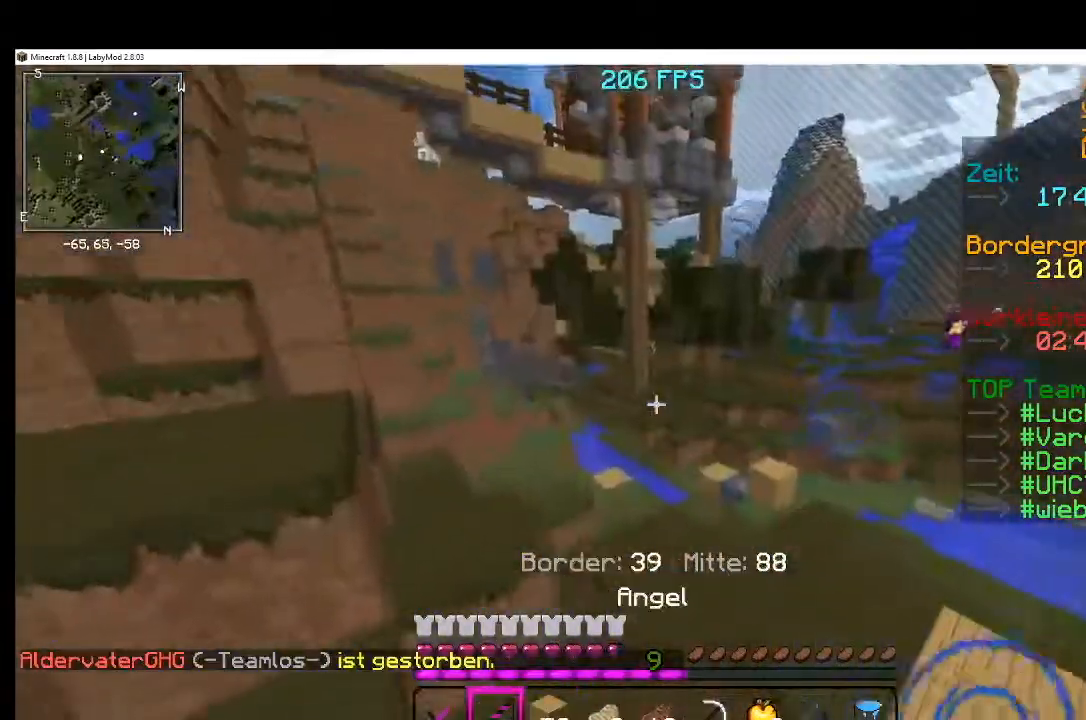
{"keys": [], "mouse": [], "events": []}
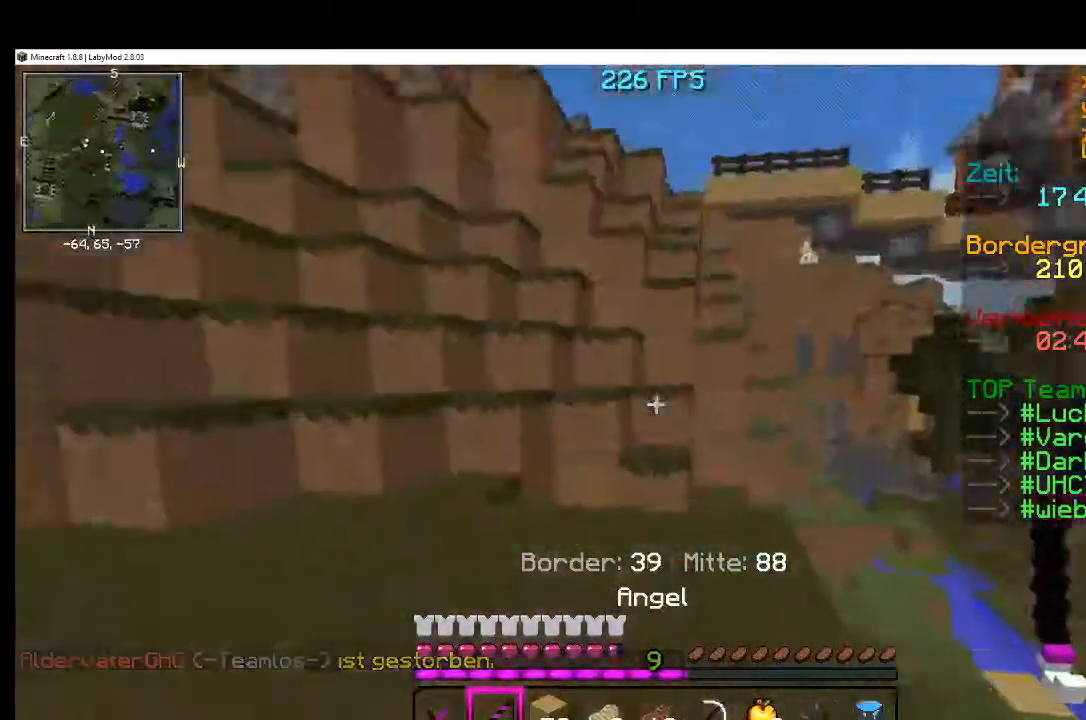
{"keys": [], "mouse": [], "events": []}
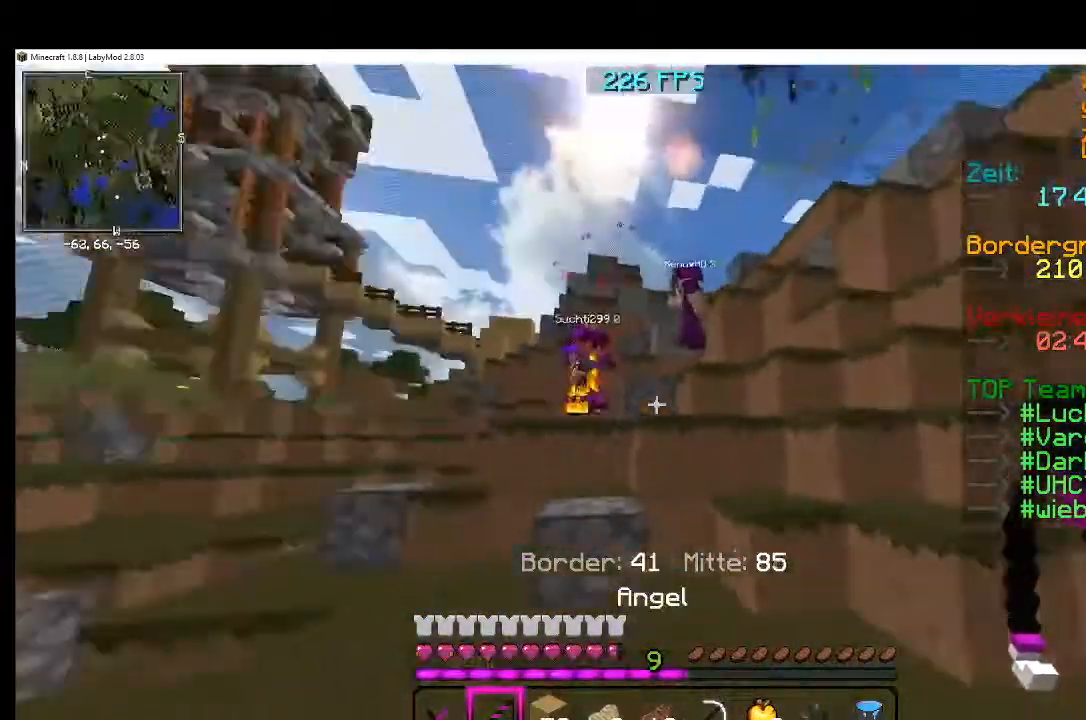
{"keys": [], "mouse": [], "events": []}
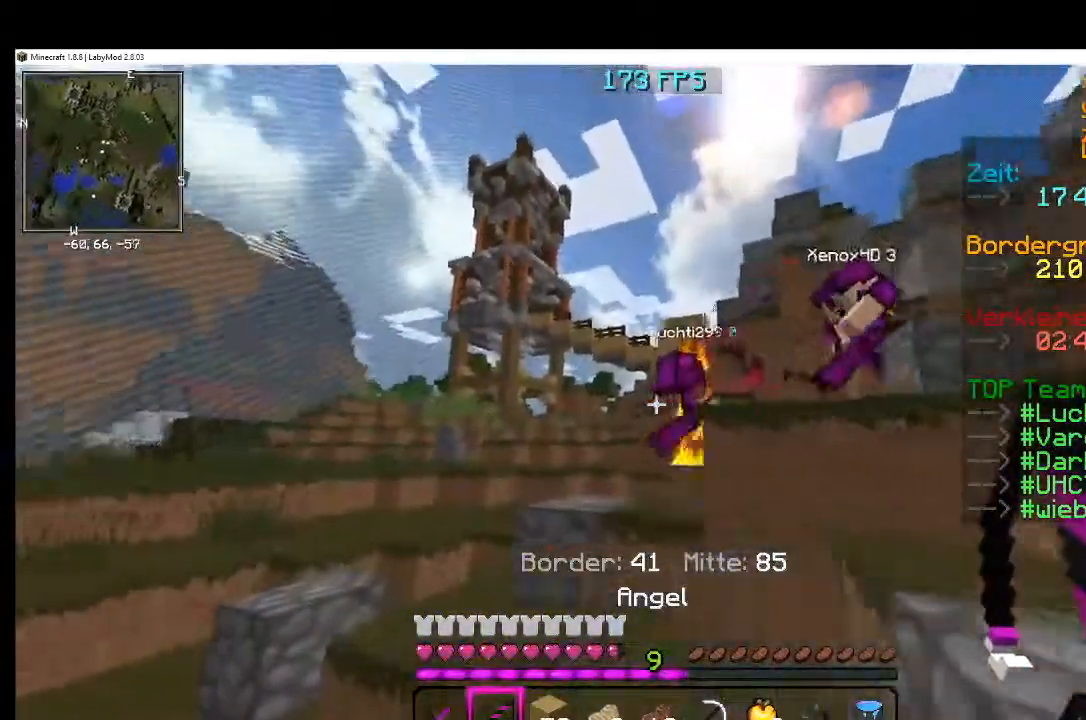
{"keys": [], "mouse": [], "events": [[167, "mouse_right", "down"], [217, "mouse_right", "up"], [417, "mouse_left", "down"], [467, "mouse_left", "up"]]}
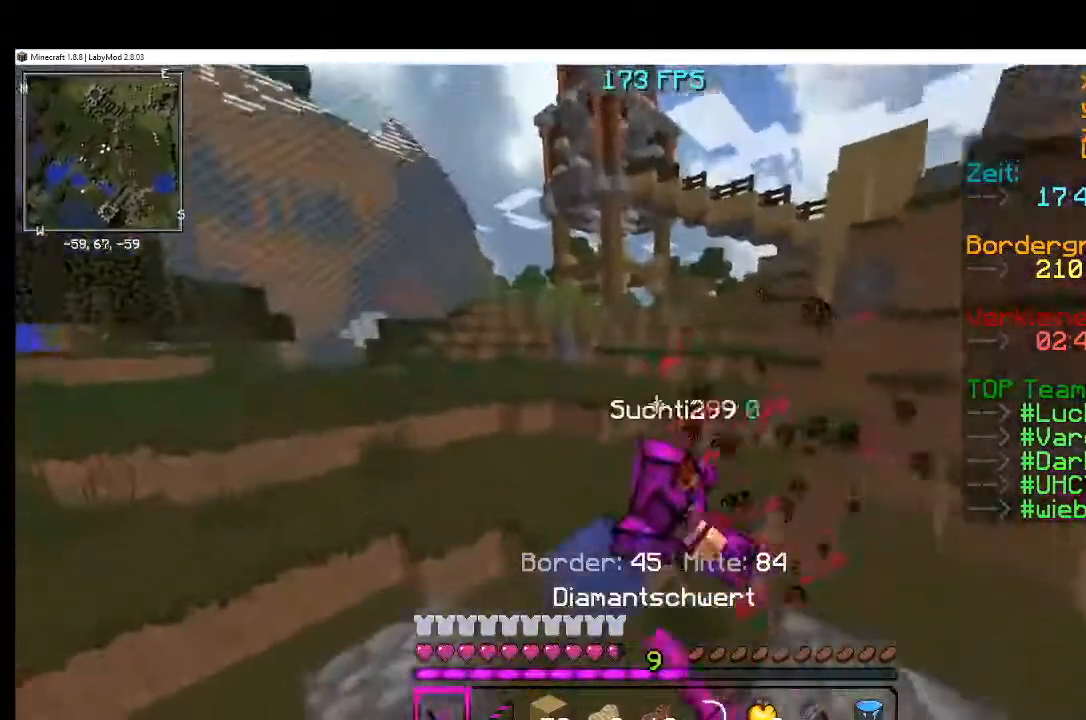
{"keys": [], "mouse": [], "events": [[16, "mouse_left", "down"], [116, "mouse_left", "up"], [167, "mouse_left", "down"], [217, "mouse_left", "up"], [267, "mouse_left", "down"], [317, "mouse_left", "up"], [367, "mouse_left", "down"], [467, "mouse_left", "up"]]}
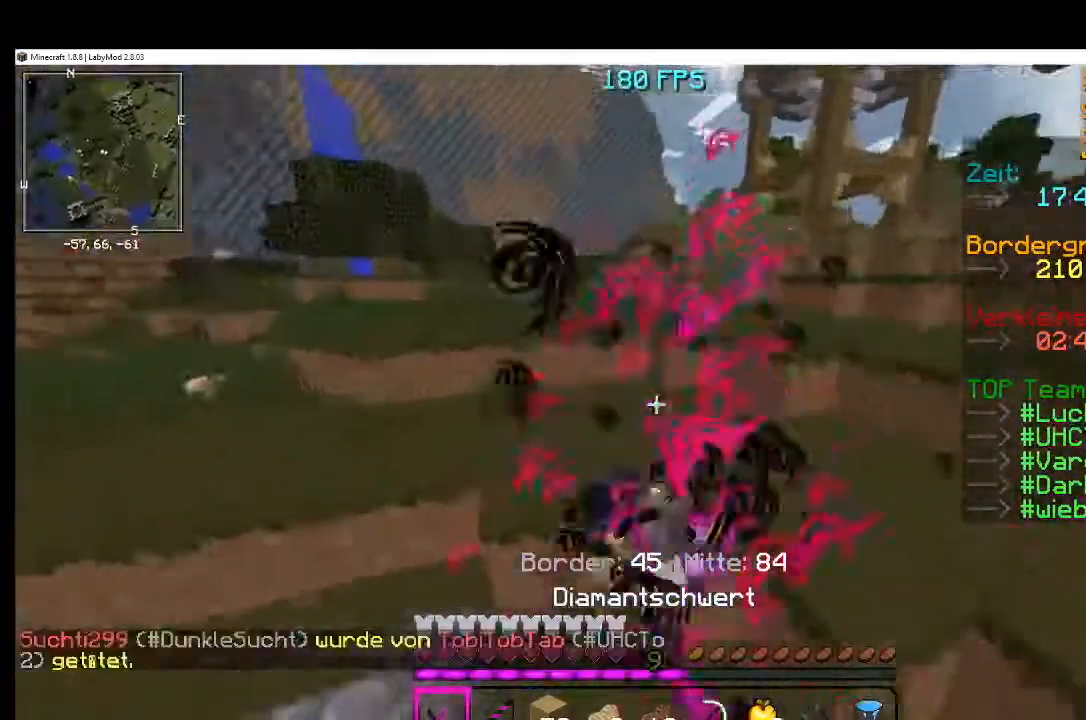
{"keys": [], "mouse": [], "events": [[17, "mouse_left", "down"], [67, "mouse_left", "up"], [117, "mouse_left", "down"], [267, "mouse_left", "up"], [367, "mouse_left", "down"], [467, "mouse_left", "up"]]}
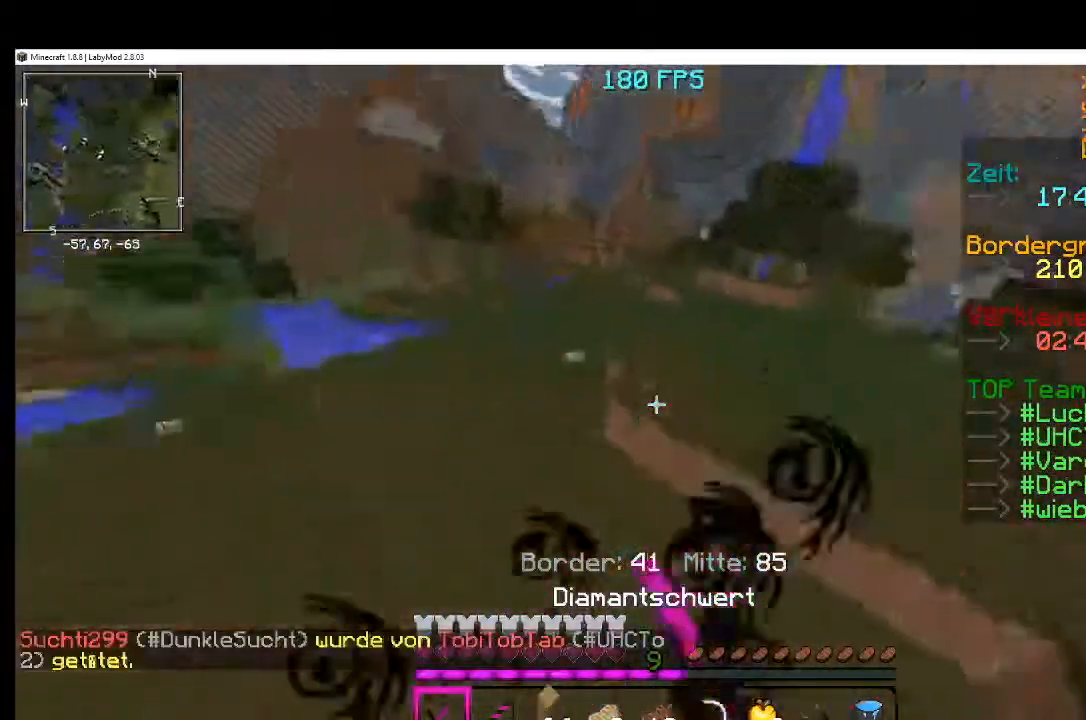
{"keys": [], "mouse": [], "events": []}
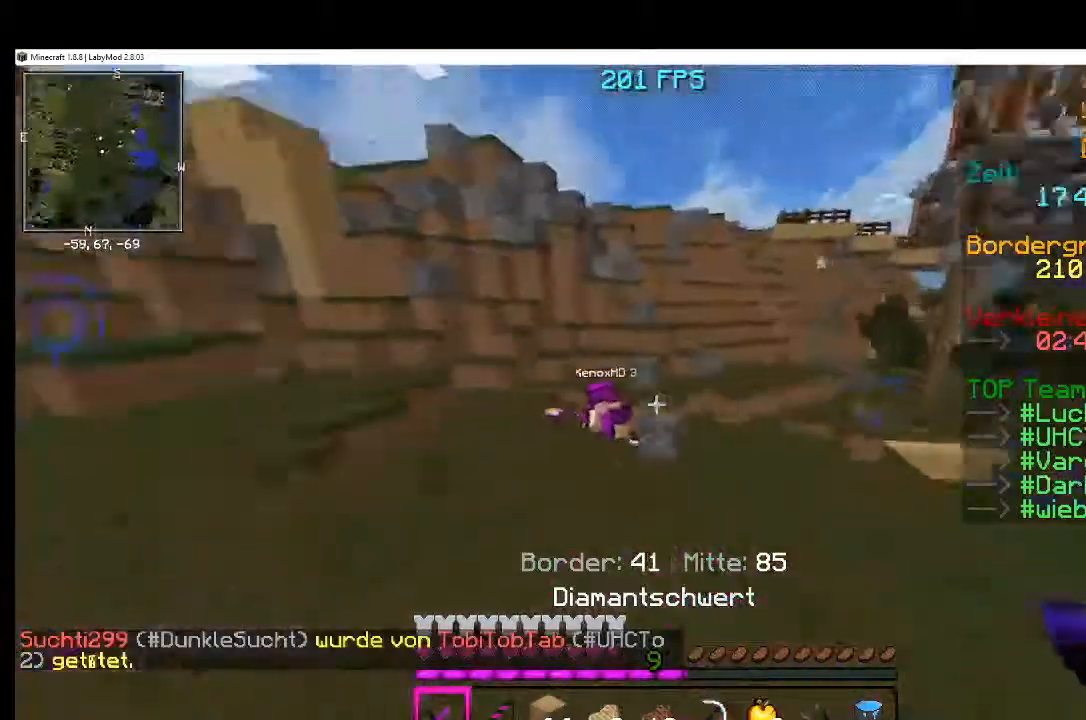
{"keys": [], "mouse": ["right"], "events": [[467, "mouse_right", "down"]]}
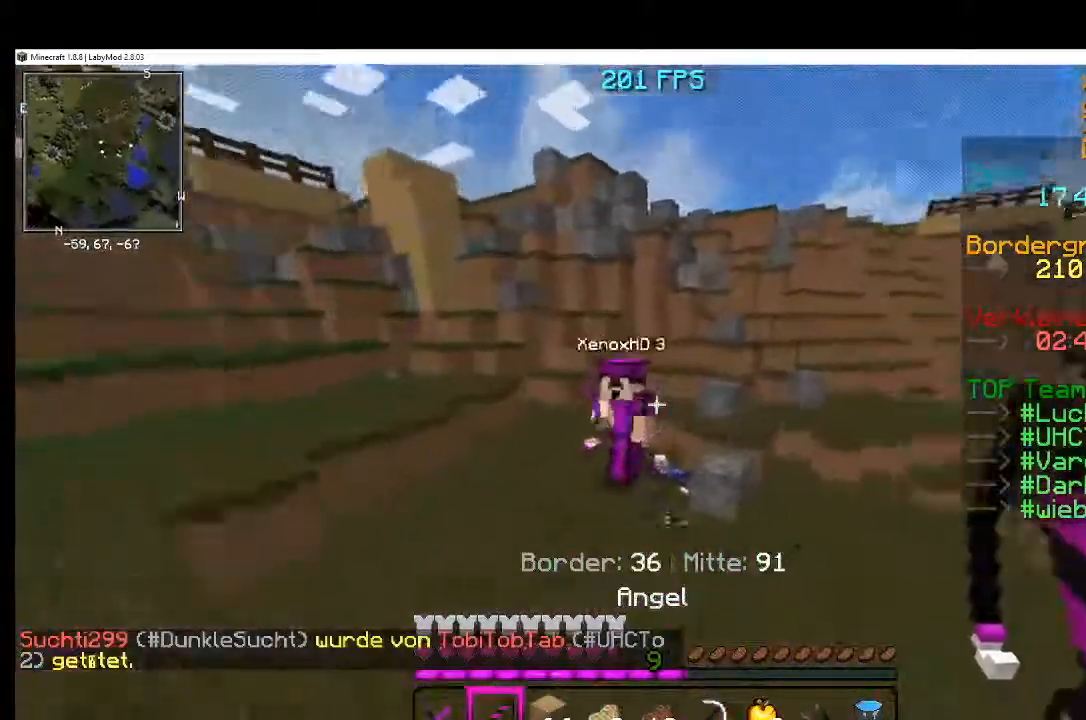
{"keys": [], "mouse": [], "events": [[16, "mouse_right", "up"]]}
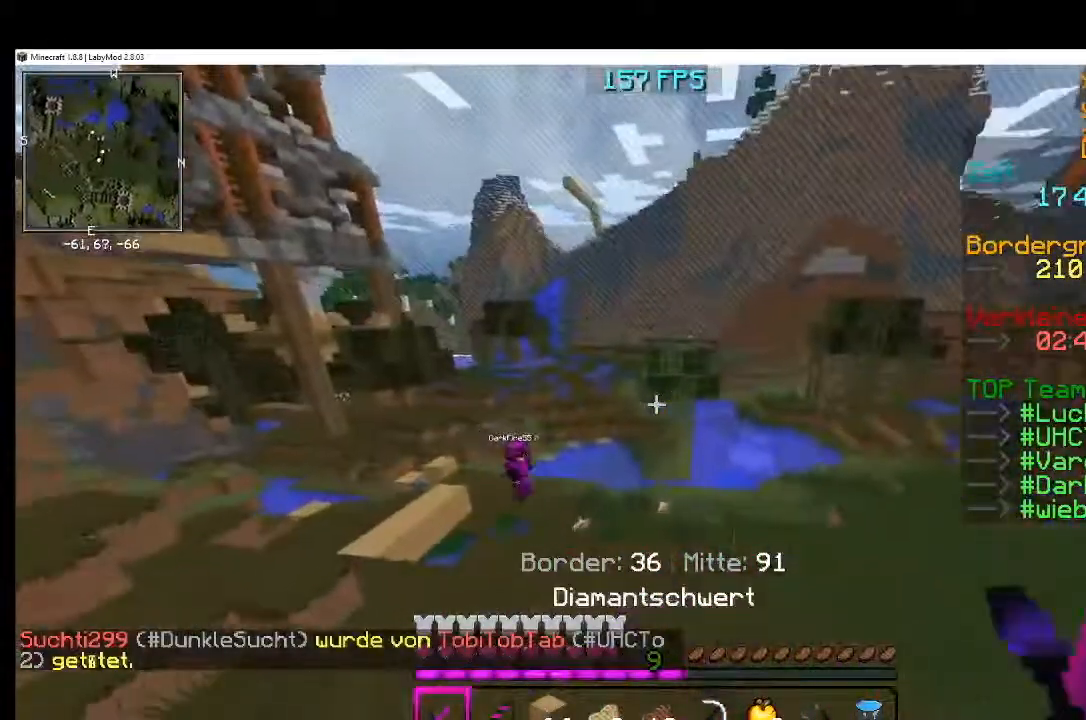
{"keys": [], "mouse": [], "events": []}
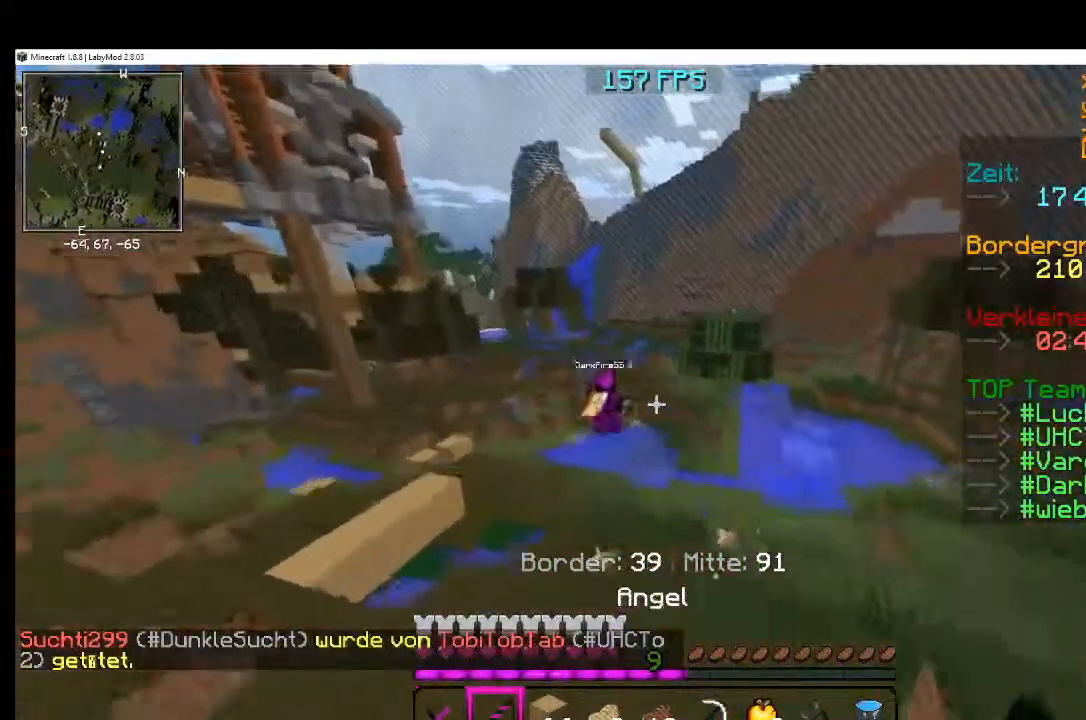
{"keys": [], "mouse": [], "events": []}
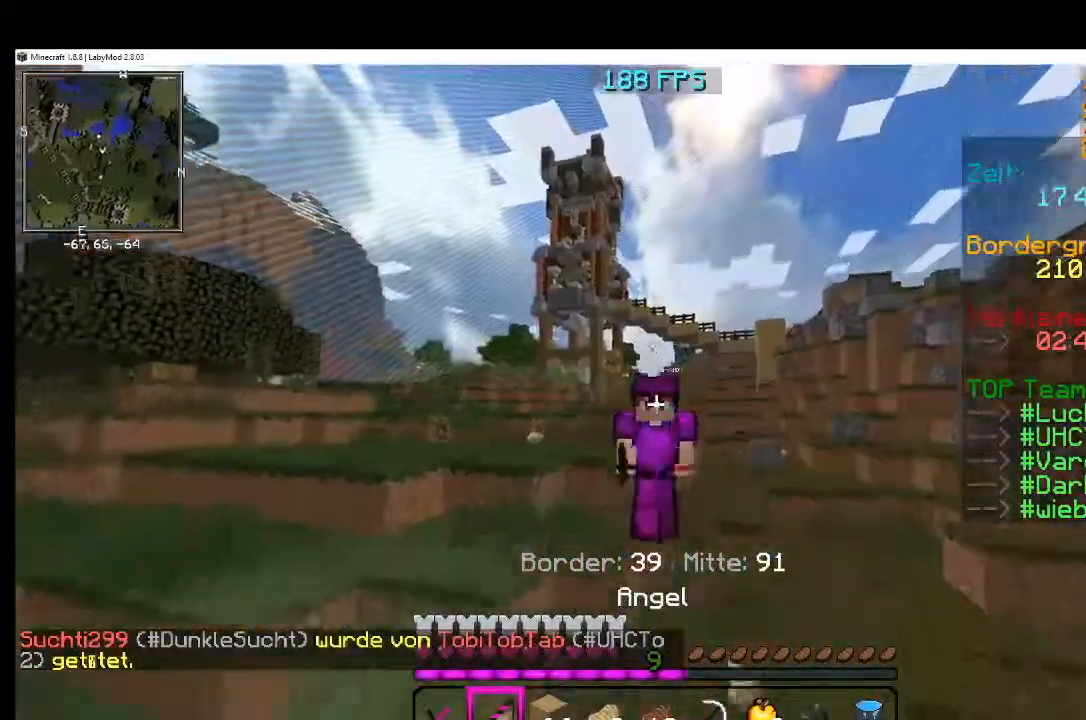
{"keys": [], "mouse": [], "events": [[384, "mouse_left", "down"], [434, "mouse_left", "up"]]}
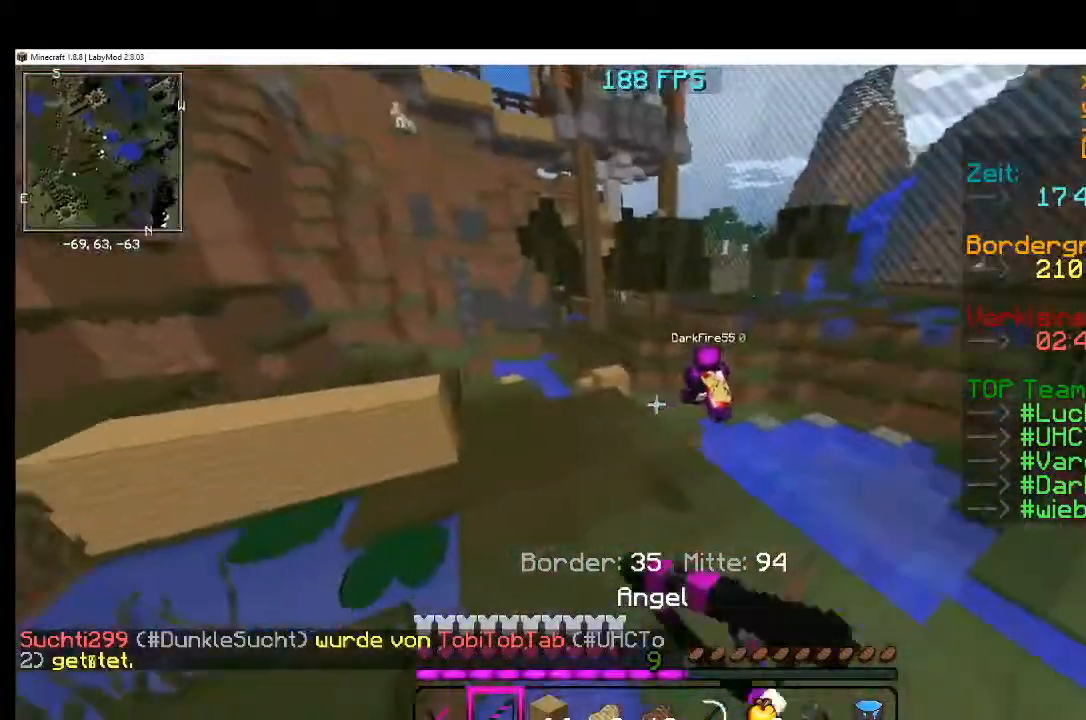
{"keys": [], "mouse": [], "events": []}
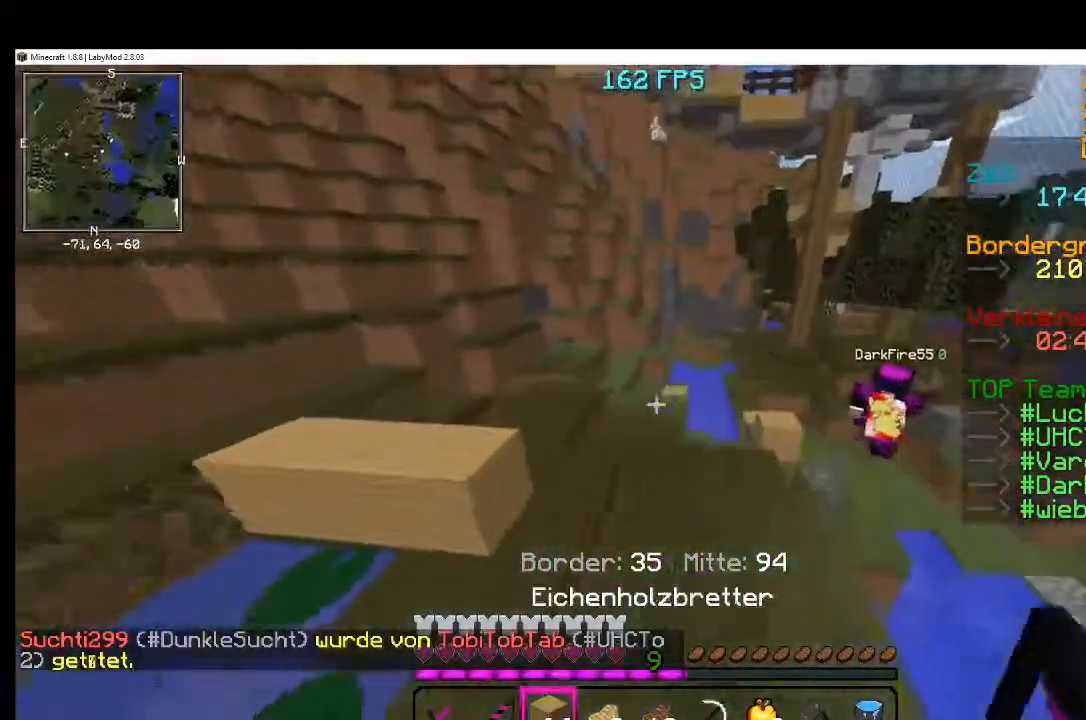
{"keys": [], "mouse": [], "events": []}
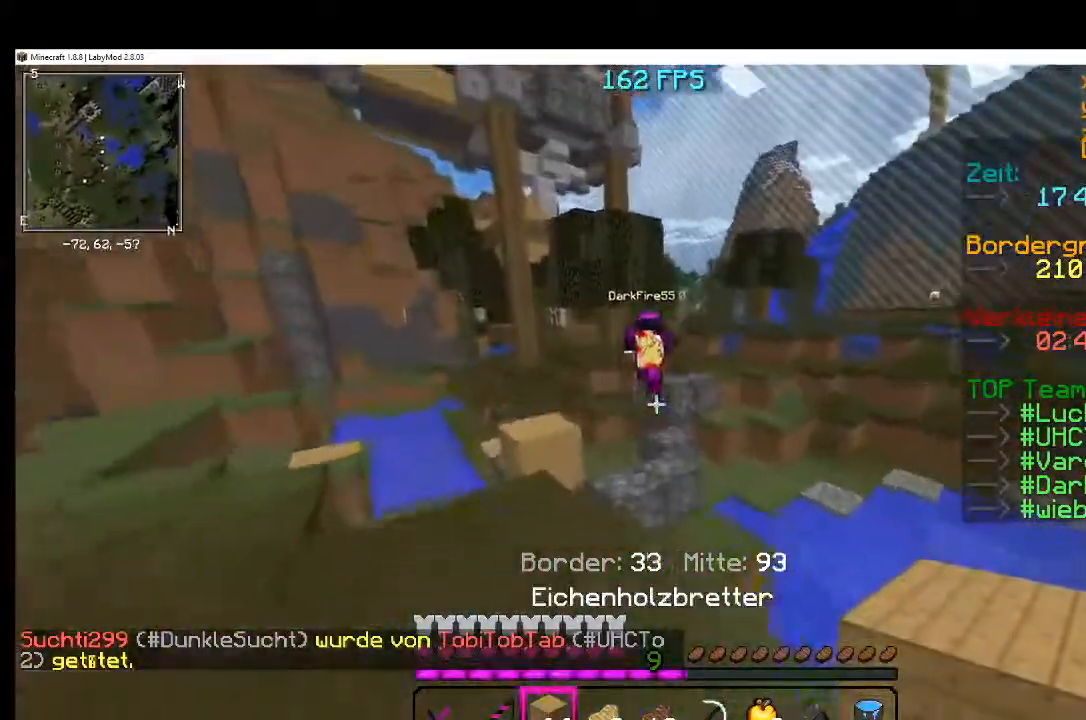
{"keys": [], "mouse": [], "events": []}
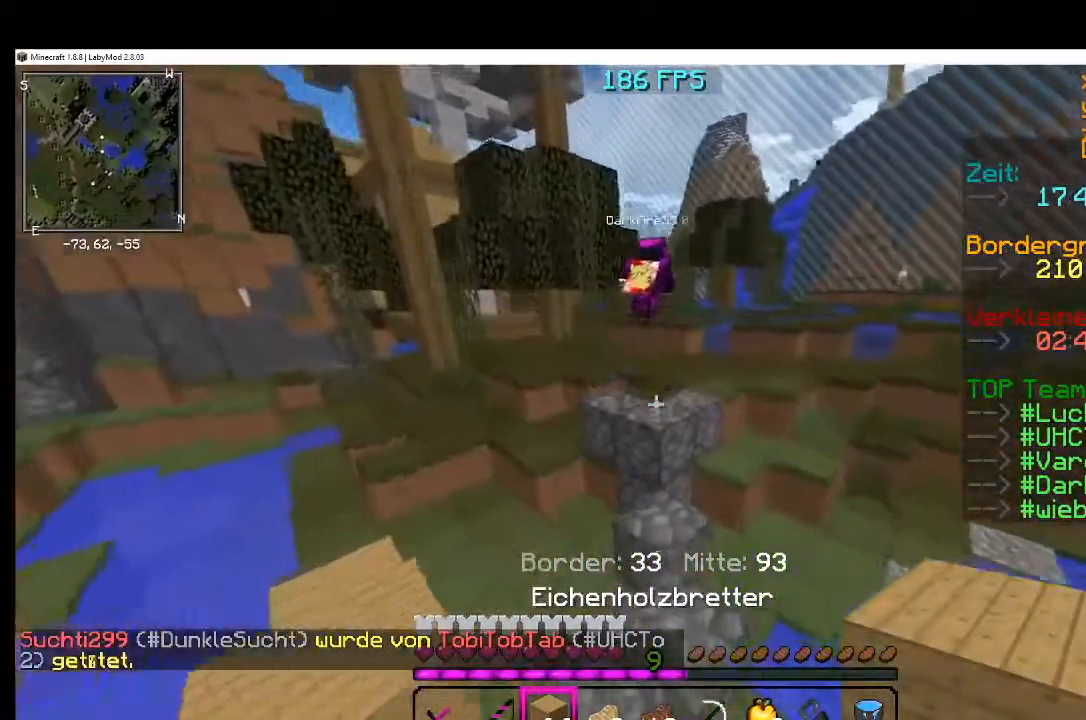
{"keys": [], "mouse": [], "events": [[184, "mouse_right", "down"], [234, "mouse_right", "up"]]}